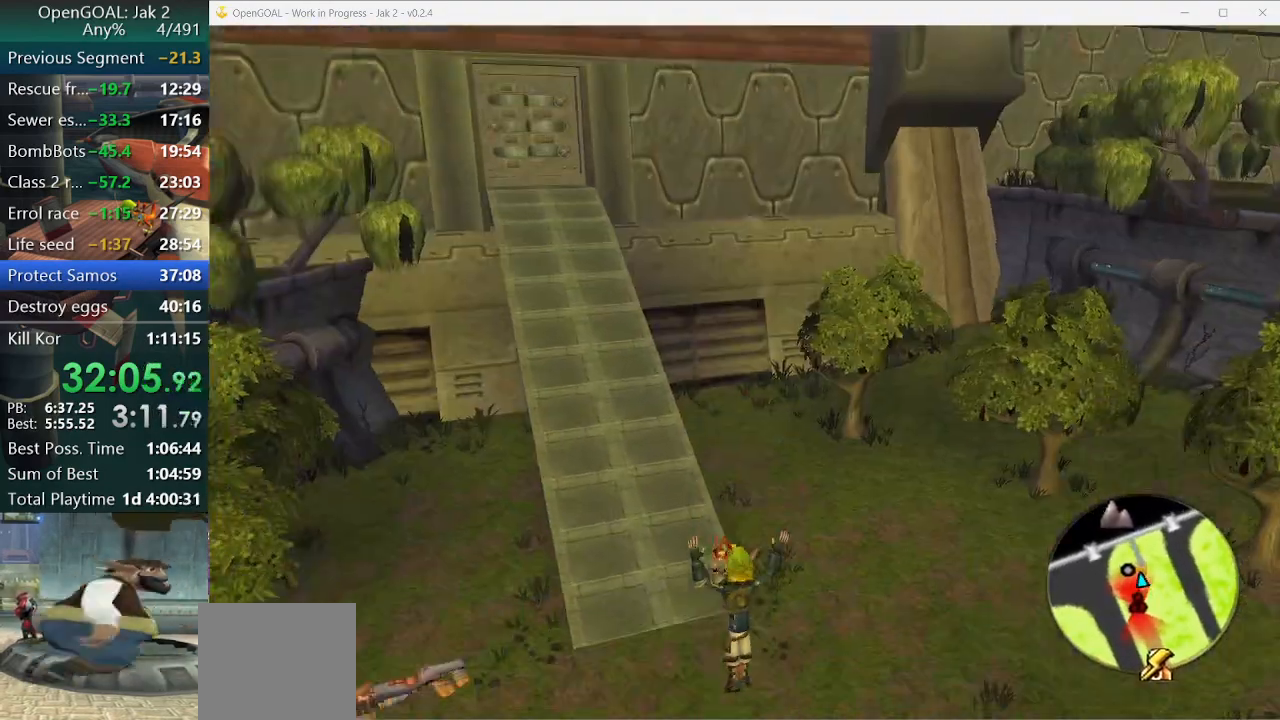
Gameplay with a controller (PlayStation layout); each line is a JSON object with the inputs held at the frame after it. "events" lists button and stick changes between this image and that frame as [ms after this image, input, new state], when the widget could be followed in between. Not read: L2 L3 R3.
{"buttons": ["R2"], "left_stick": "up-left", "right_stick": "center", "events": [[433, "R2", "down"]]}
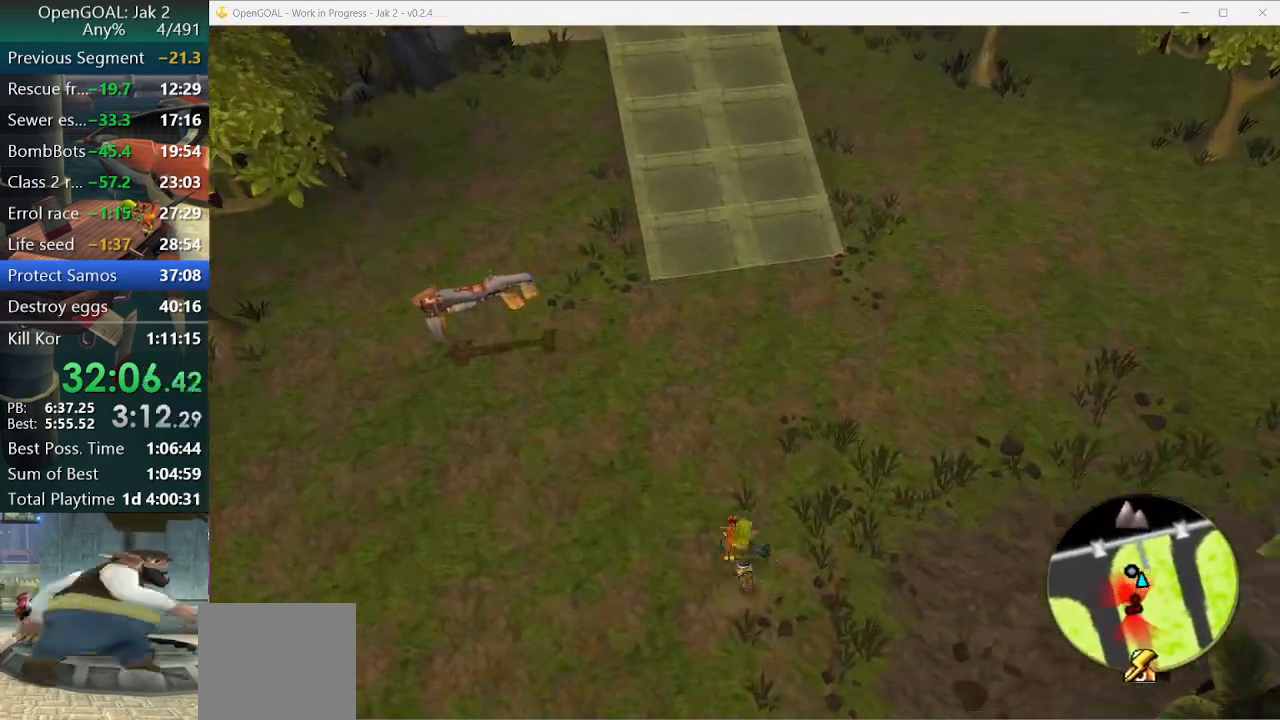
{"buttons": [], "left_stick": "up", "right_stick": "center", "events": [[100, "R2", "up"], [100, "left_stick", "up"]]}
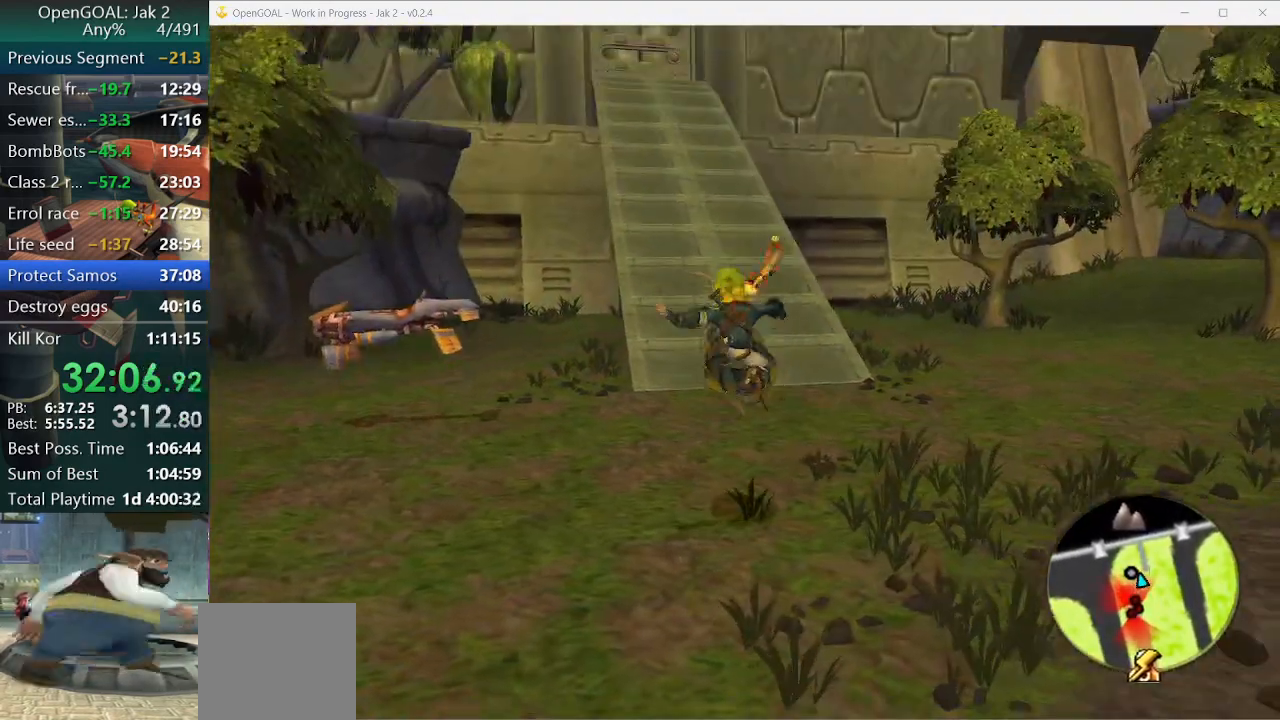
{"buttons": ["CROSS", "R1"], "left_stick": "up-right", "right_stick": "center", "events": [[133, "left_stick", "up-right"], [200, "CROSS", "down"], [200, "R1", "down"]]}
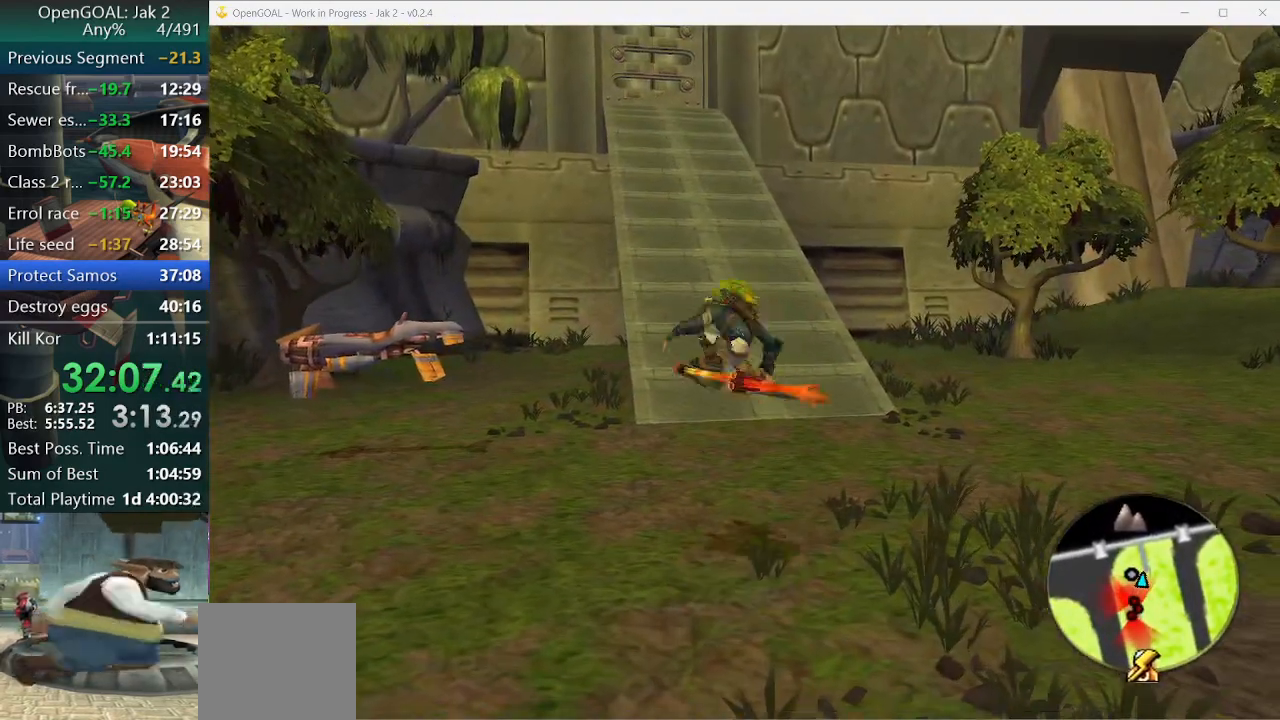
{"buttons": [], "left_stick": "up", "right_stick": "center", "events": [[33, "left_stick", "up"], [100, "CROSS", "up"], [100, "R1", "up"]]}
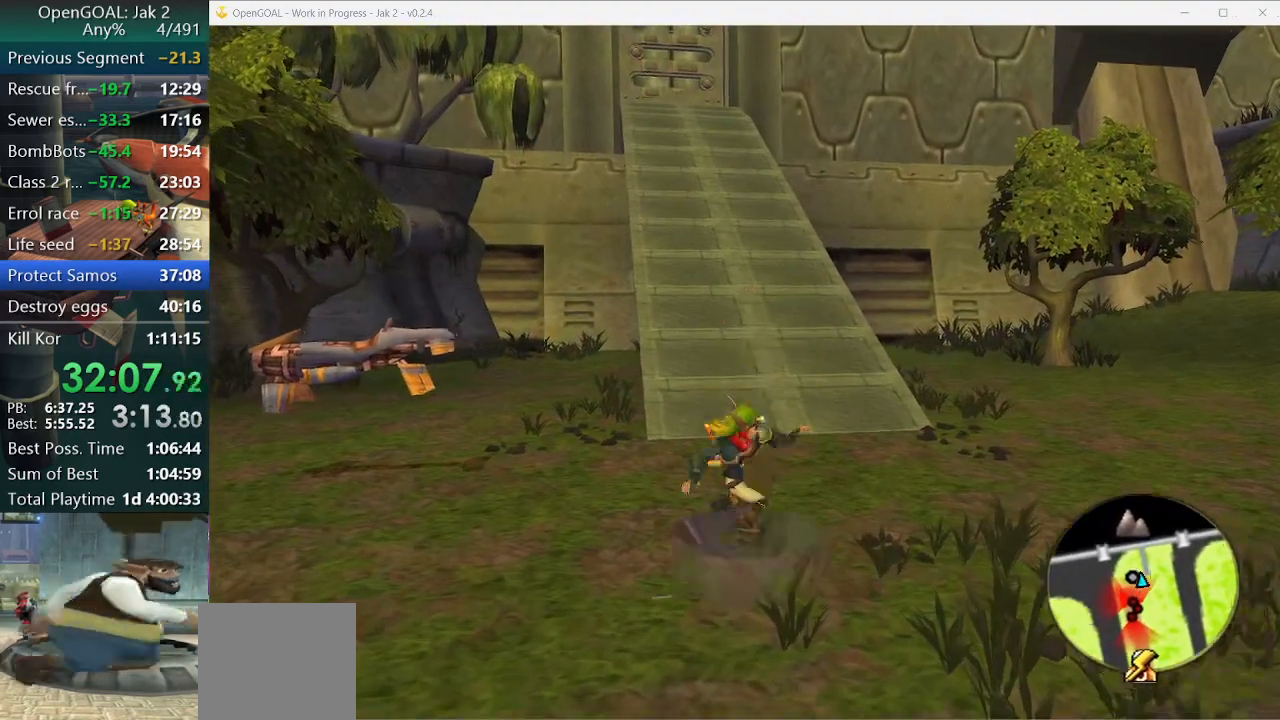
{"buttons": ["L1"], "left_stick": "up-left", "right_stick": "center", "events": [[100, "CROSS", "down"], [133, "L1", "down"], [200, "left_stick", "up-left"], [267, "CROSS", "up"], [400, "L1", "up"], [433, "L1", "down"]]}
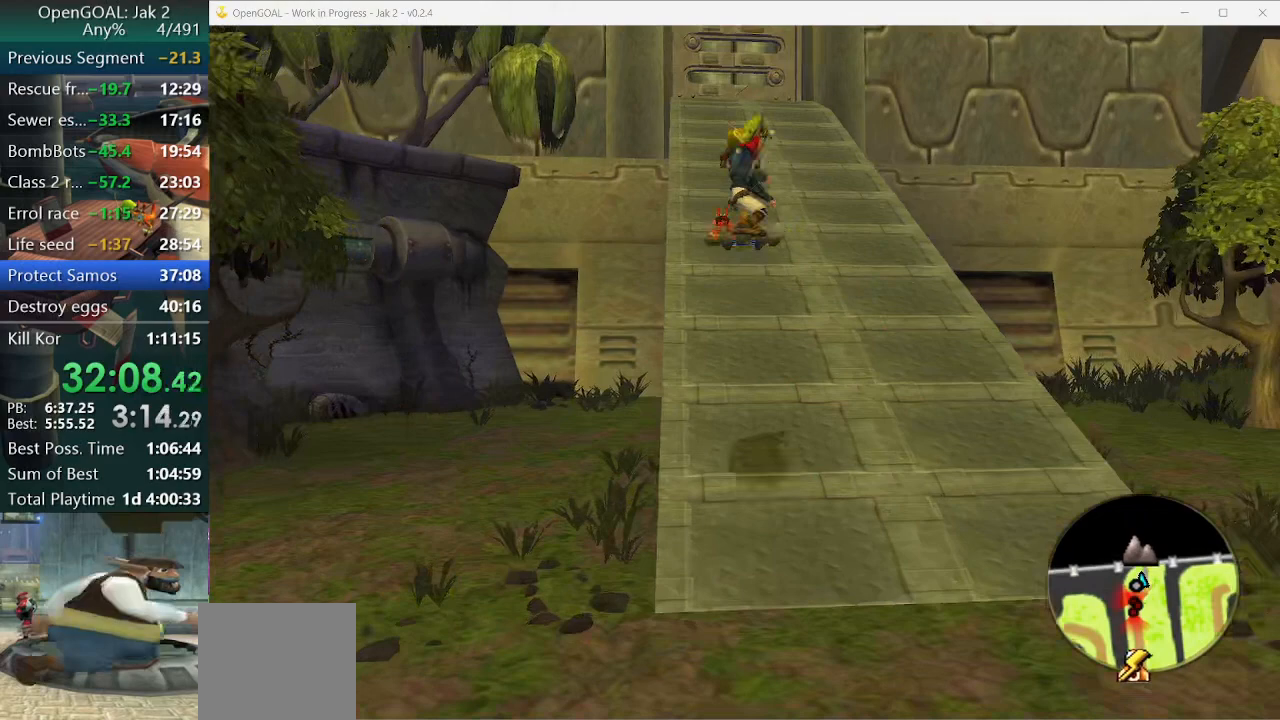
{"buttons": [], "left_stick": "up", "right_stick": "center", "events": [[33, "L1", "up"], [67, "L1", "down"], [167, "L1", "up"], [233, "L1", "down"], [267, "left_stick", "up"], [333, "L1", "up"], [367, "L1", "down"], [500, "L1", "up"]]}
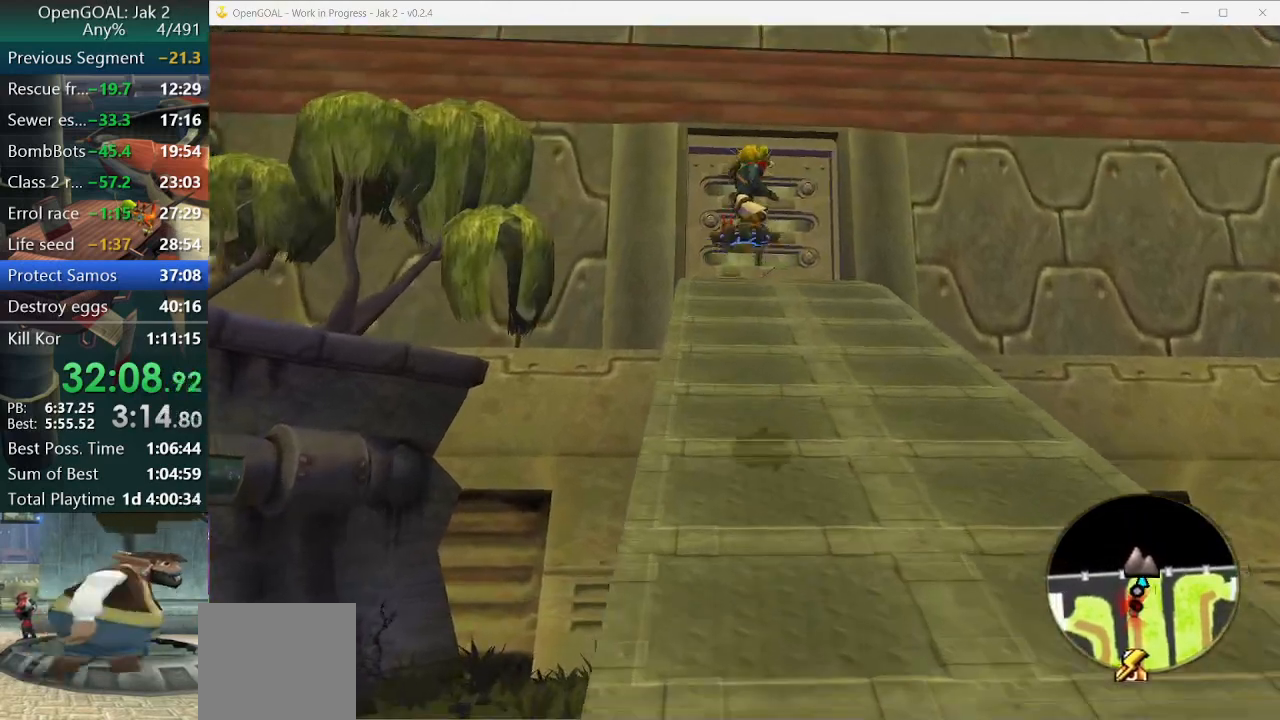
{"buttons": [], "left_stick": "up", "right_stick": "center", "events": [[67, "L1", "down"], [133, "L1", "up"], [233, "L1", "down"], [300, "L1", "up"], [400, "L1", "down"], [500, "L1", "up"]]}
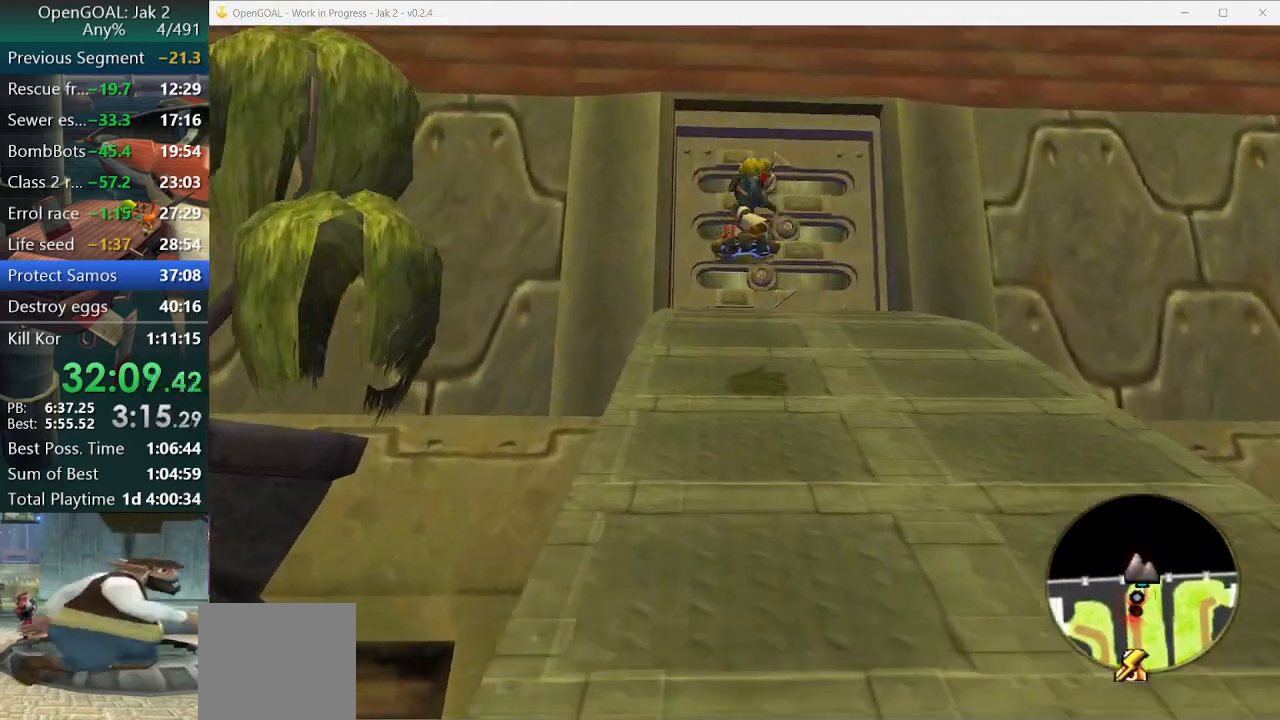
{"buttons": [], "left_stick": "up", "right_stick": "center", "events": [[67, "L1", "down"], [167, "L1", "up"], [267, "L1", "down"], [333, "L1", "up"], [467, "L1", "down"], [500, "L1", "up"]]}
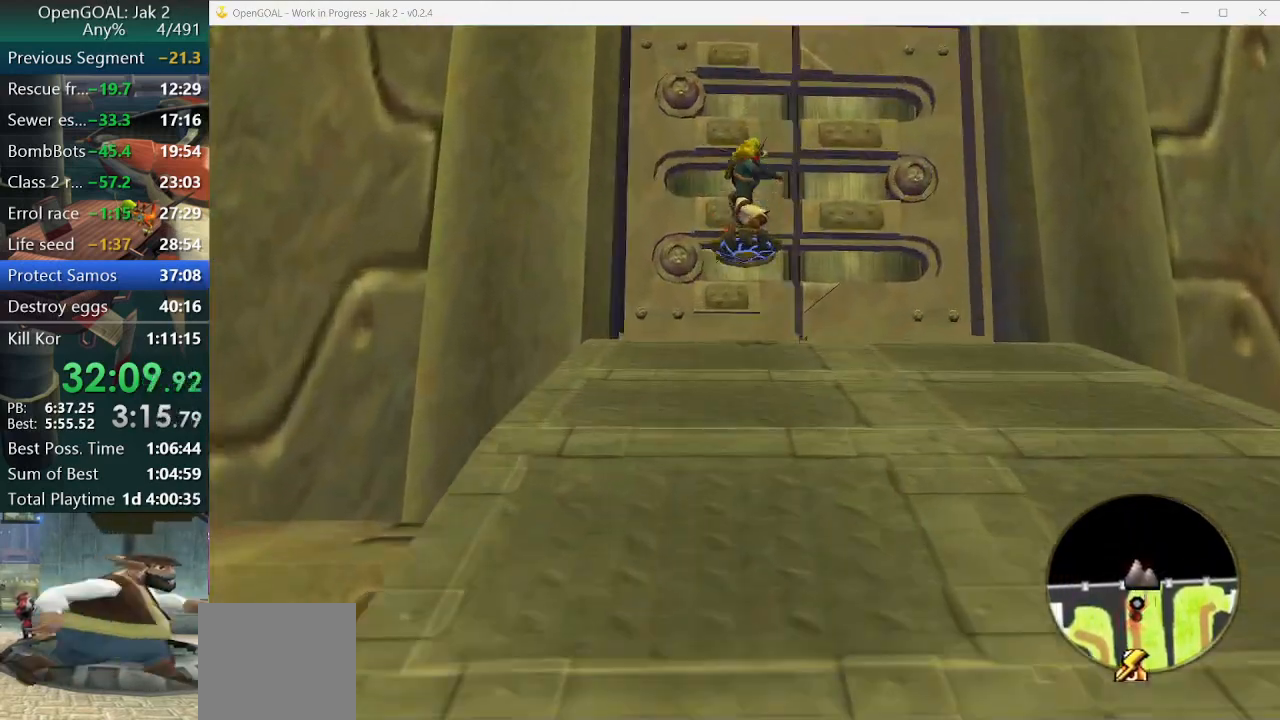
{"buttons": [], "left_stick": "up", "right_stick": "center", "events": []}
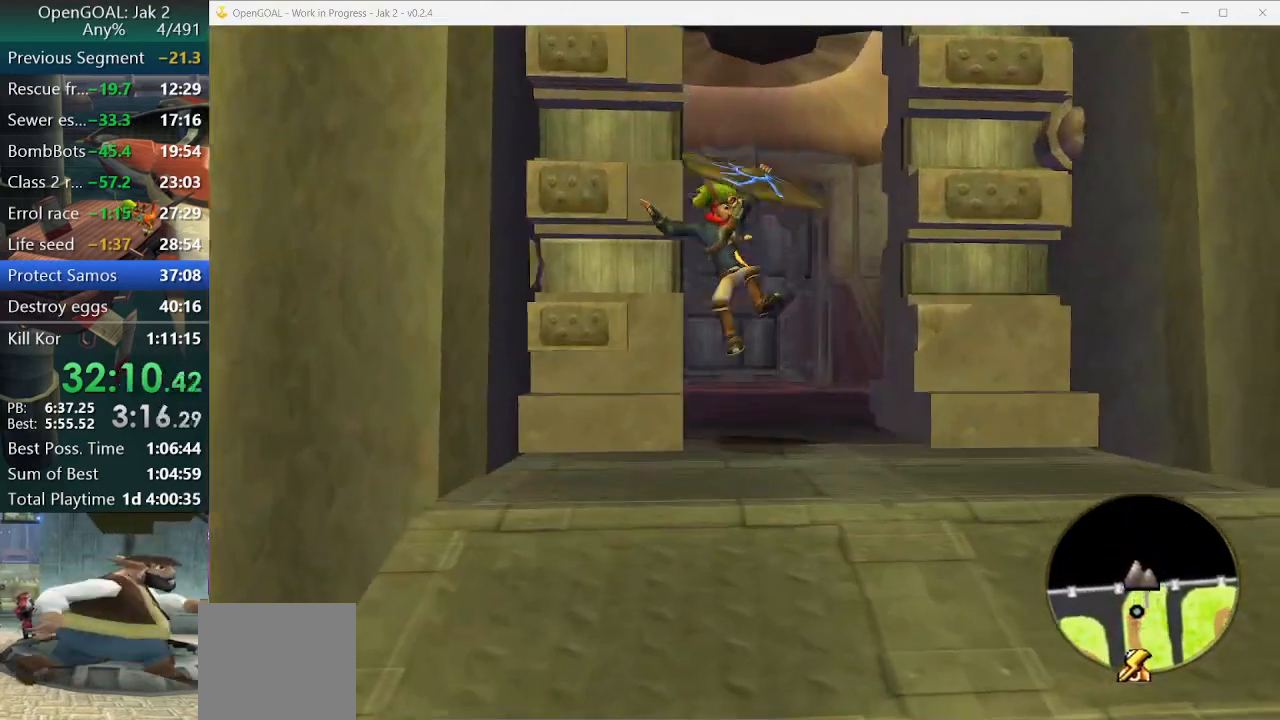
{"buttons": ["R2"], "left_stick": "up", "right_stick": "center", "events": [[267, "SQUARE", "down"], [333, "R2", "down"], [467, "SQUARE", "up"]]}
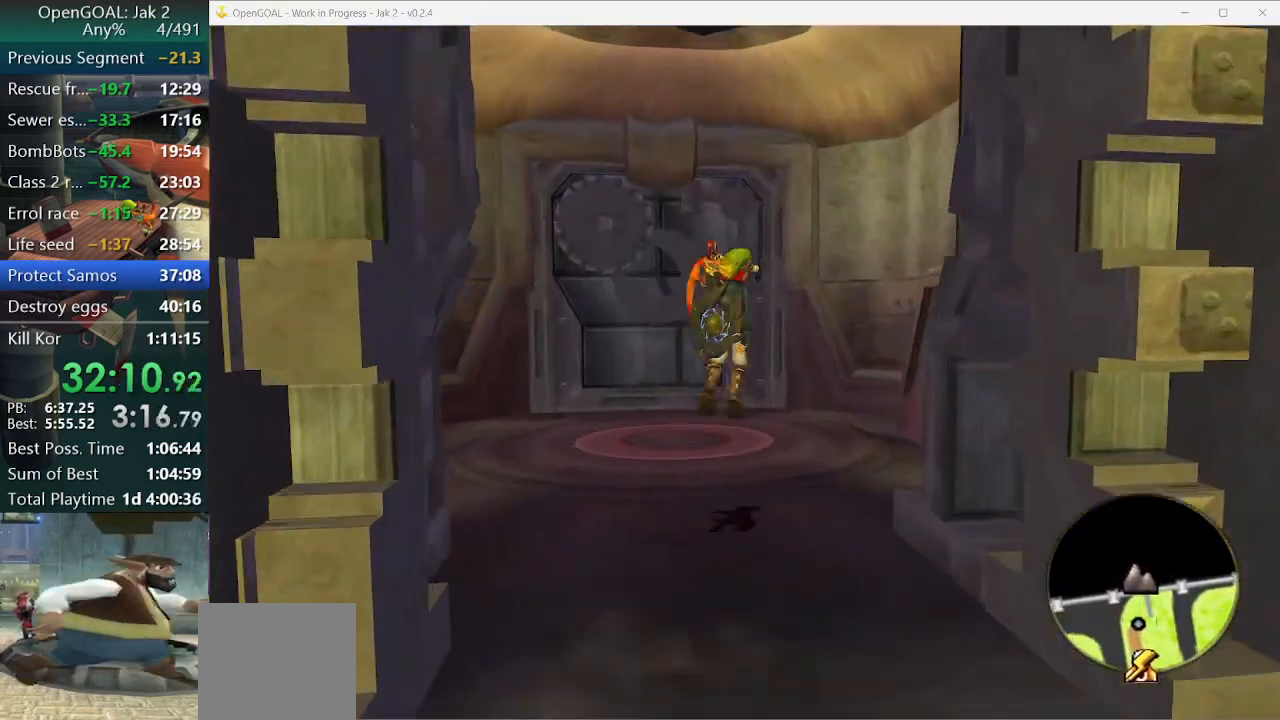
{"buttons": [], "left_stick": "up", "right_stick": "center", "events": [[33, "R2", "up"]]}
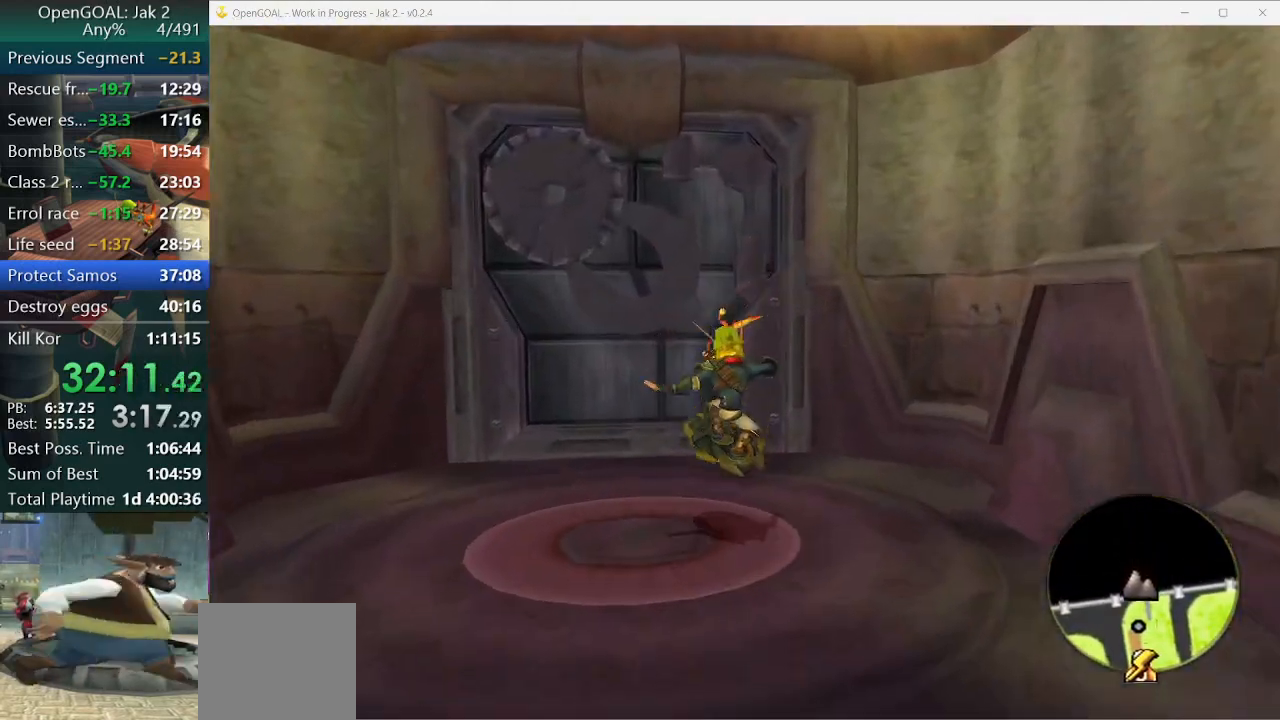
{"buttons": [], "left_stick": "up", "right_stick": "center", "events": [[167, "CROSS", "down"], [267, "R2", "down"], [400, "CROSS", "up"], [467, "R2", "up"]]}
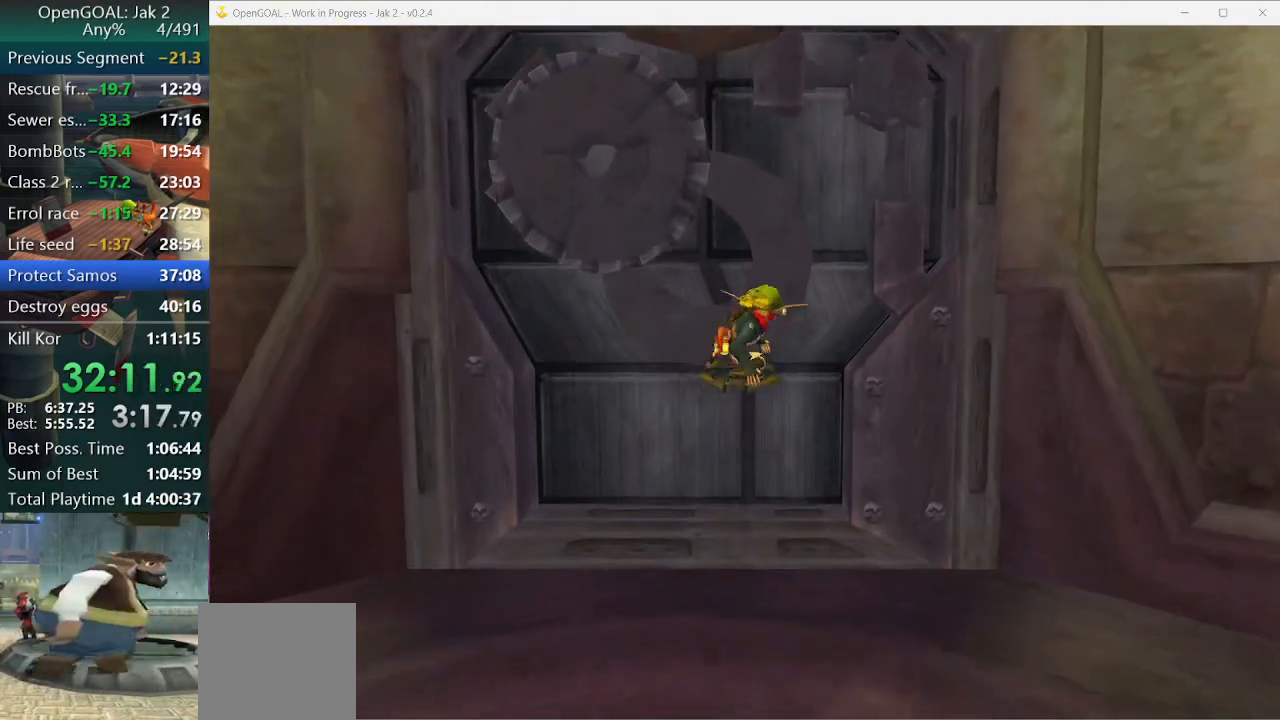
{"buttons": [], "left_stick": "up", "right_stick": "center", "events": [[167, "R2", "down"], [300, "R2", "up"]]}
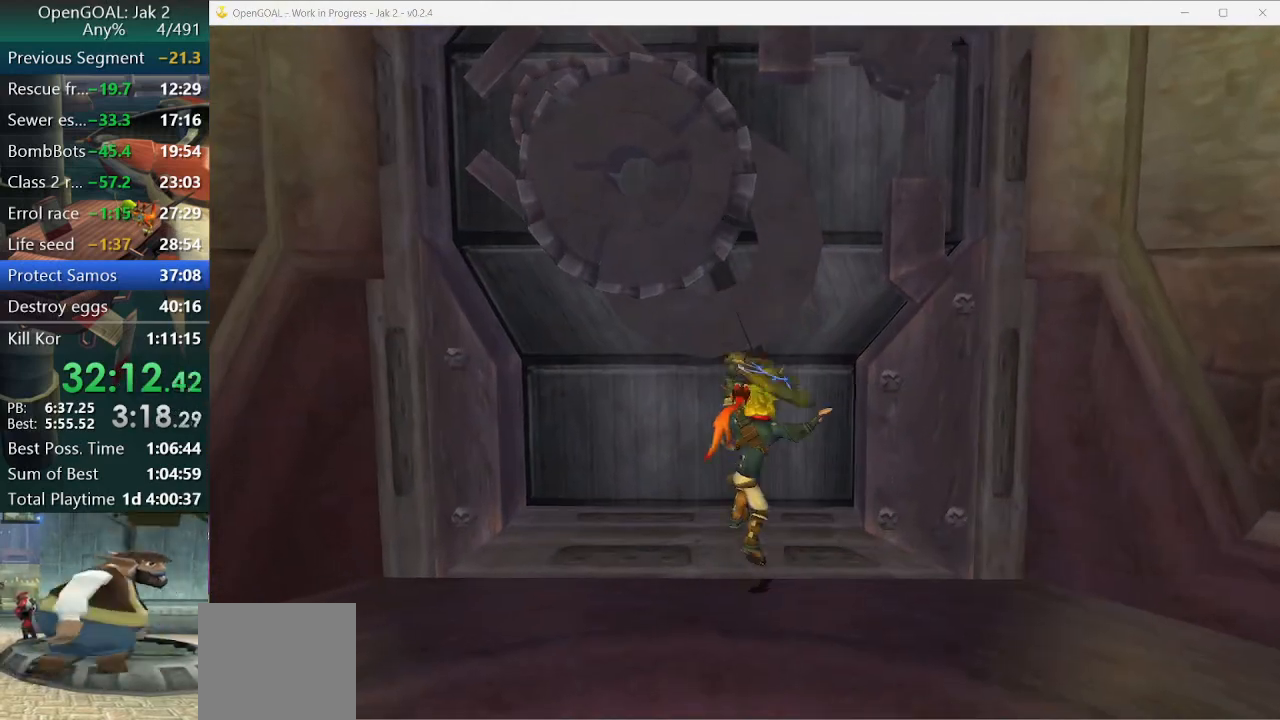
{"buttons": [], "left_stick": "up", "right_stick": "center", "events": [[367, "left_stick", "center"], [500, "left_stick", "up"]]}
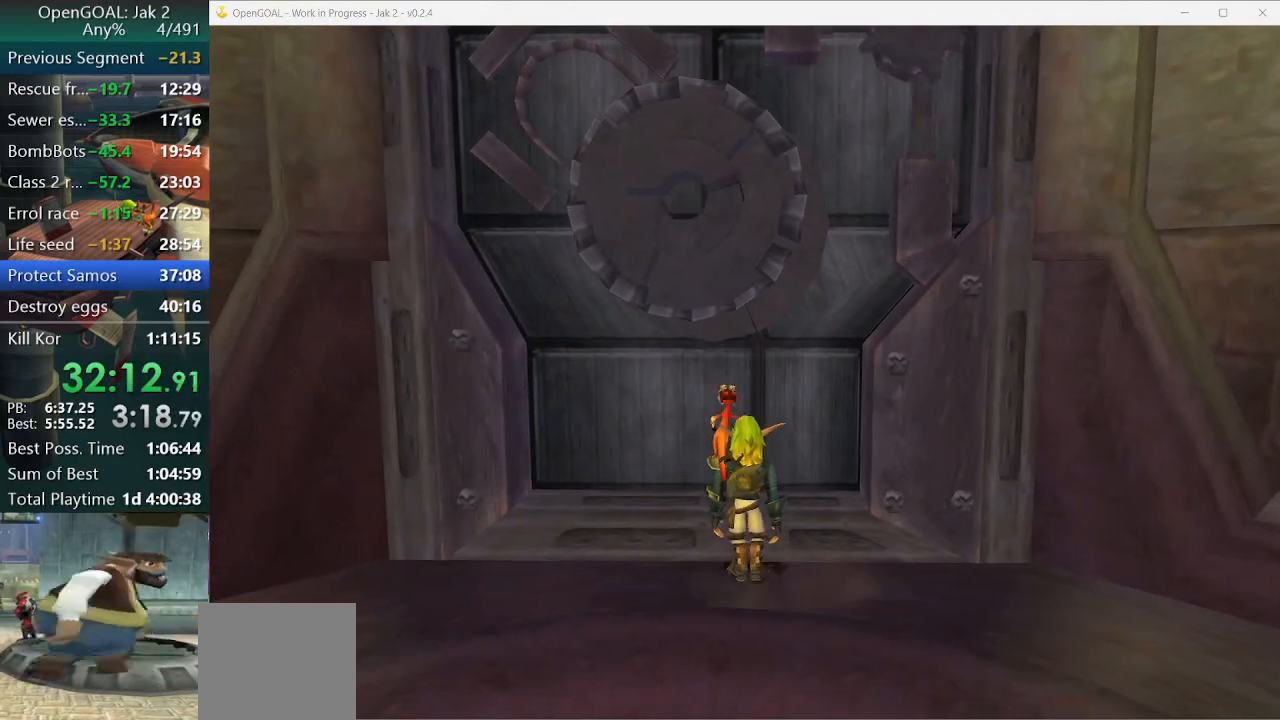
{"buttons": [], "left_stick": "up", "right_stick": "center", "events": [[33, "left_stick", "up-left"], [333, "left_stick", "up"]]}
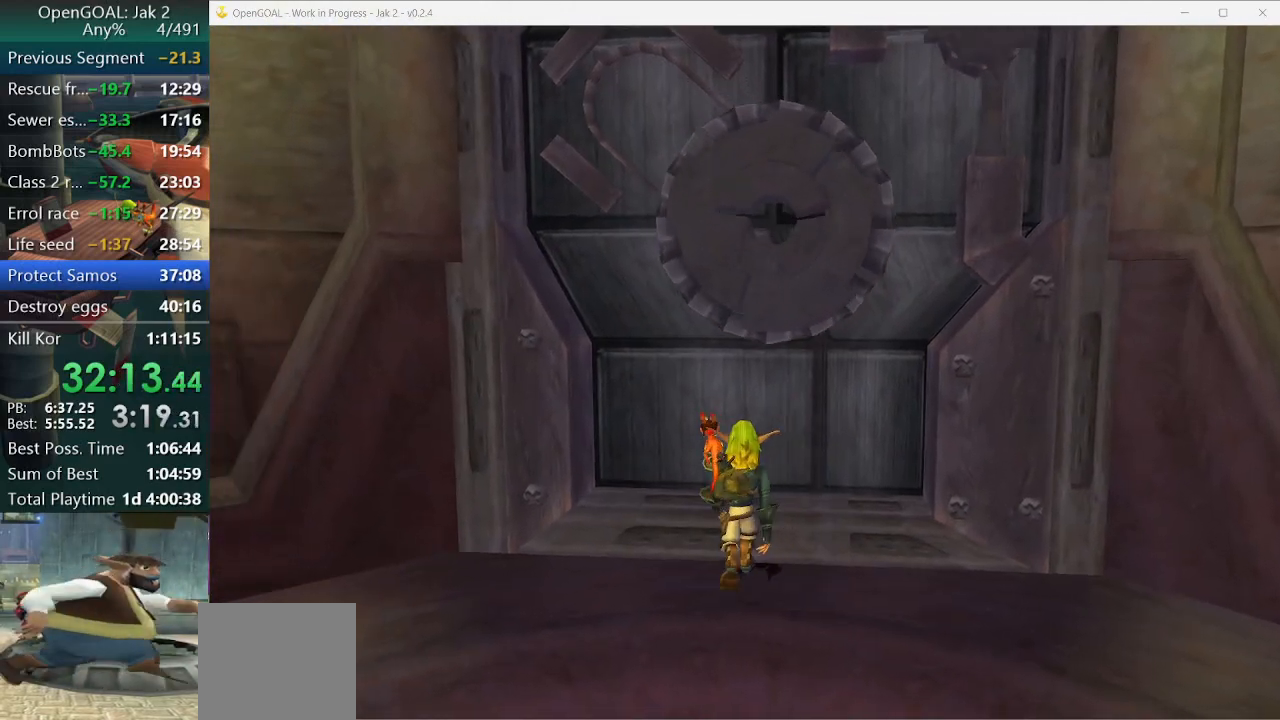
{"buttons": [], "left_stick": "up", "right_stick": "center", "events": []}
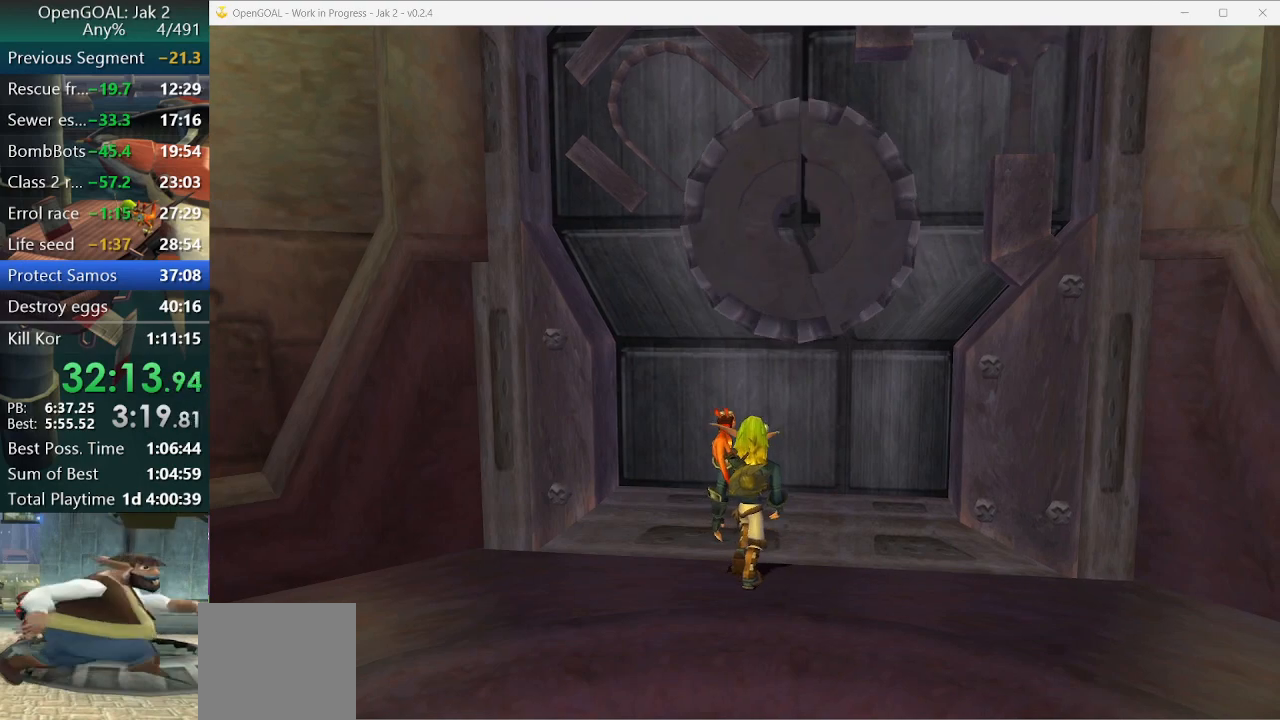
{"buttons": [], "left_stick": "up", "right_stick": "center", "events": []}
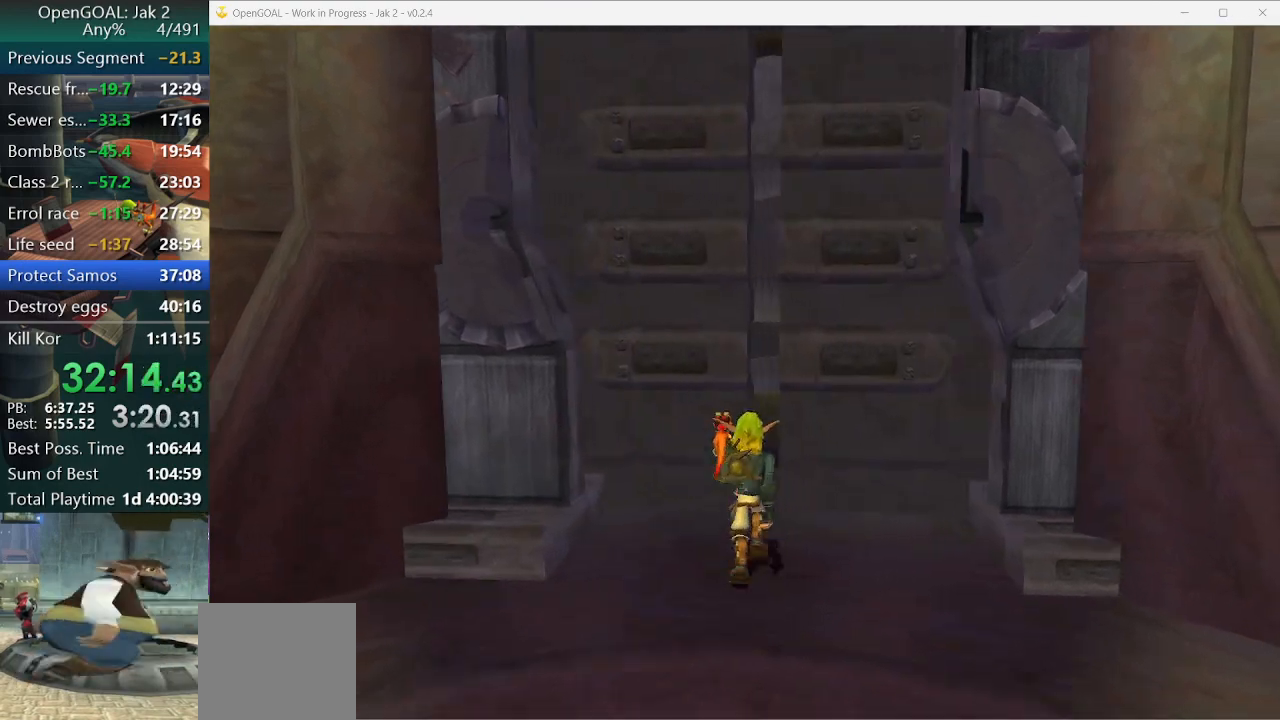
{"buttons": [], "left_stick": "up", "right_stick": "center", "events": [[233, "CROSS", "down"], [367, "CROSS", "up"]]}
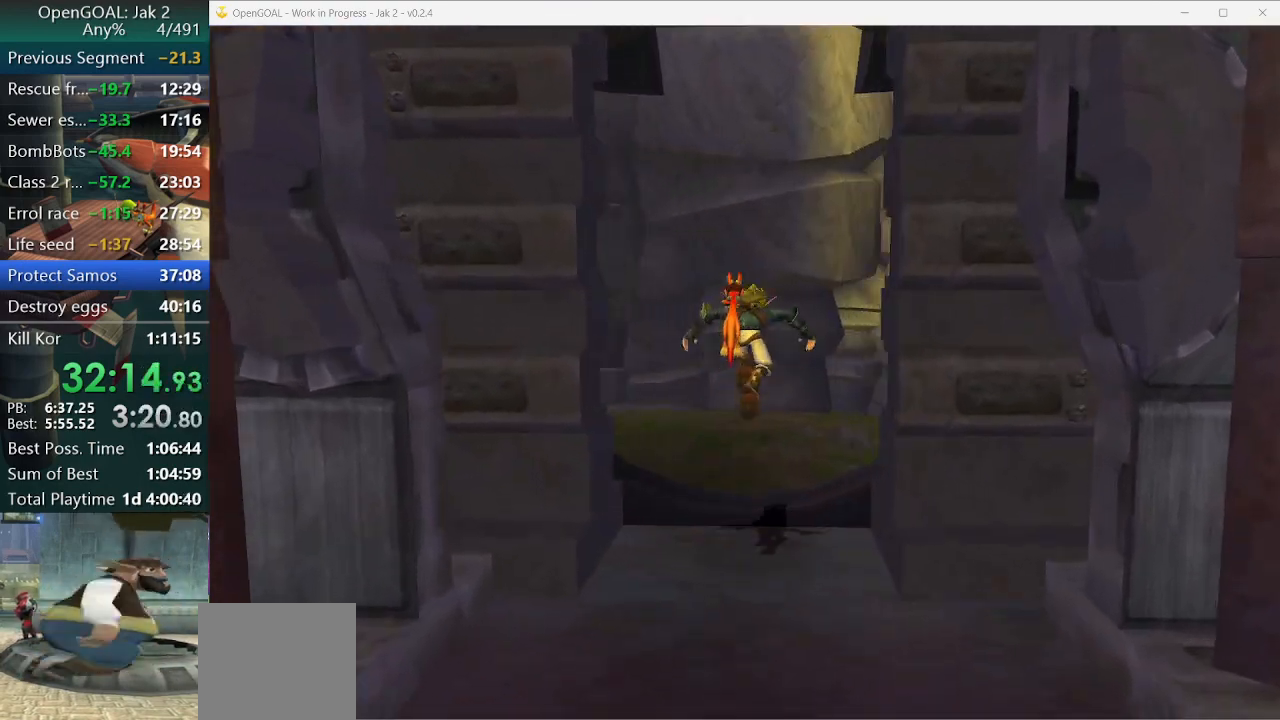
{"buttons": [], "left_stick": "up-right", "right_stick": "center", "events": [[467, "left_stick", "up-right"]]}
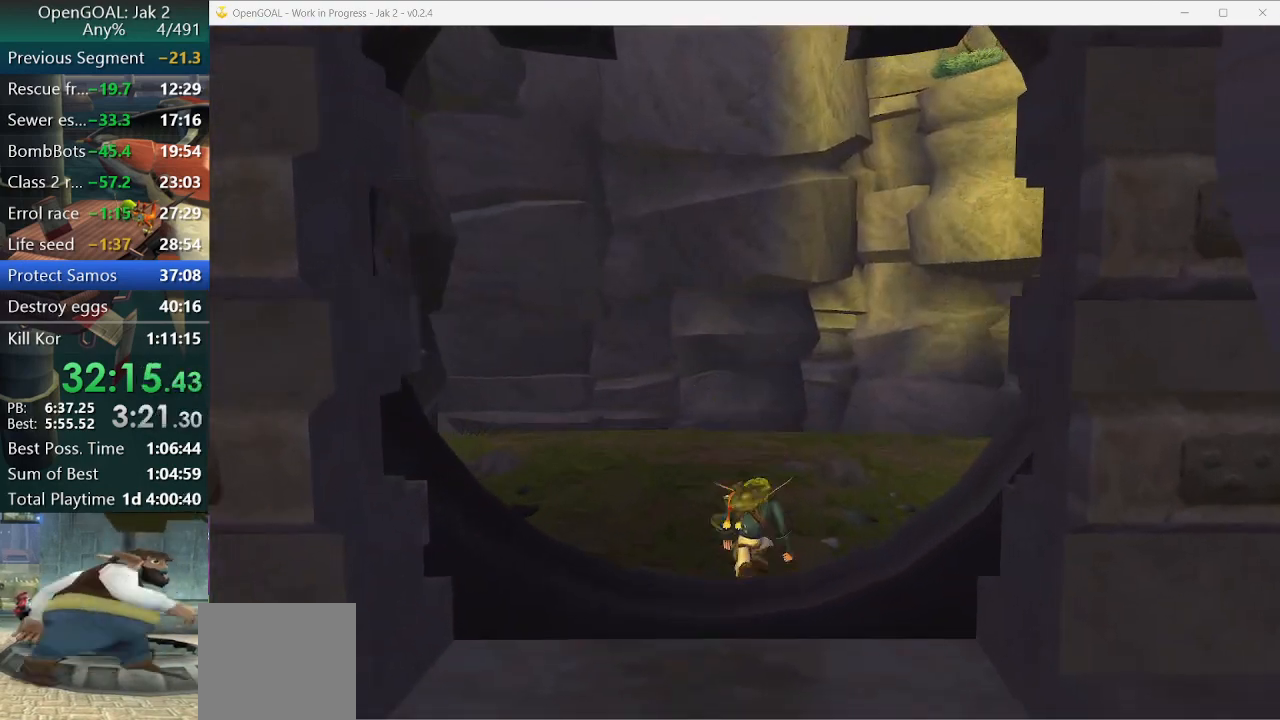
{"buttons": [], "left_stick": "up-right", "right_stick": "center", "events": [[67, "SQUARE", "down"], [500, "SQUARE", "up"]]}
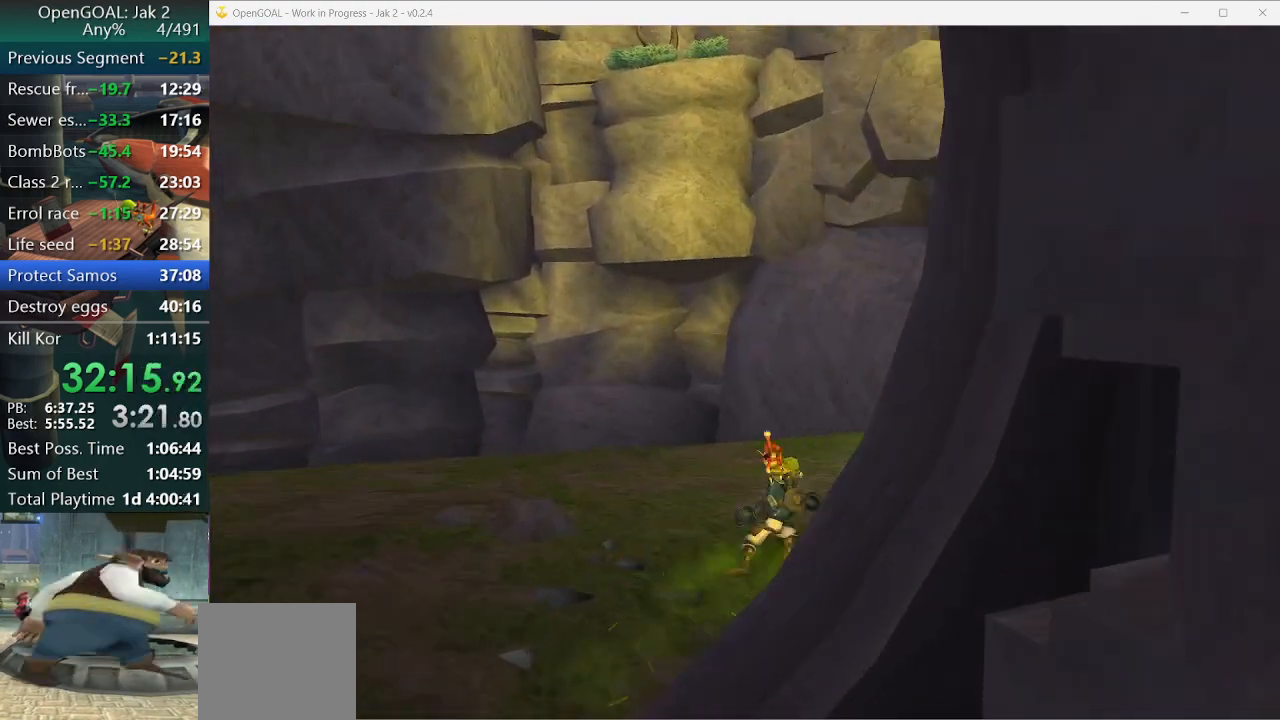
{"buttons": ["SQUARE"], "left_stick": "up-right", "right_stick": "center", "events": [[233, "SQUARE", "down"]]}
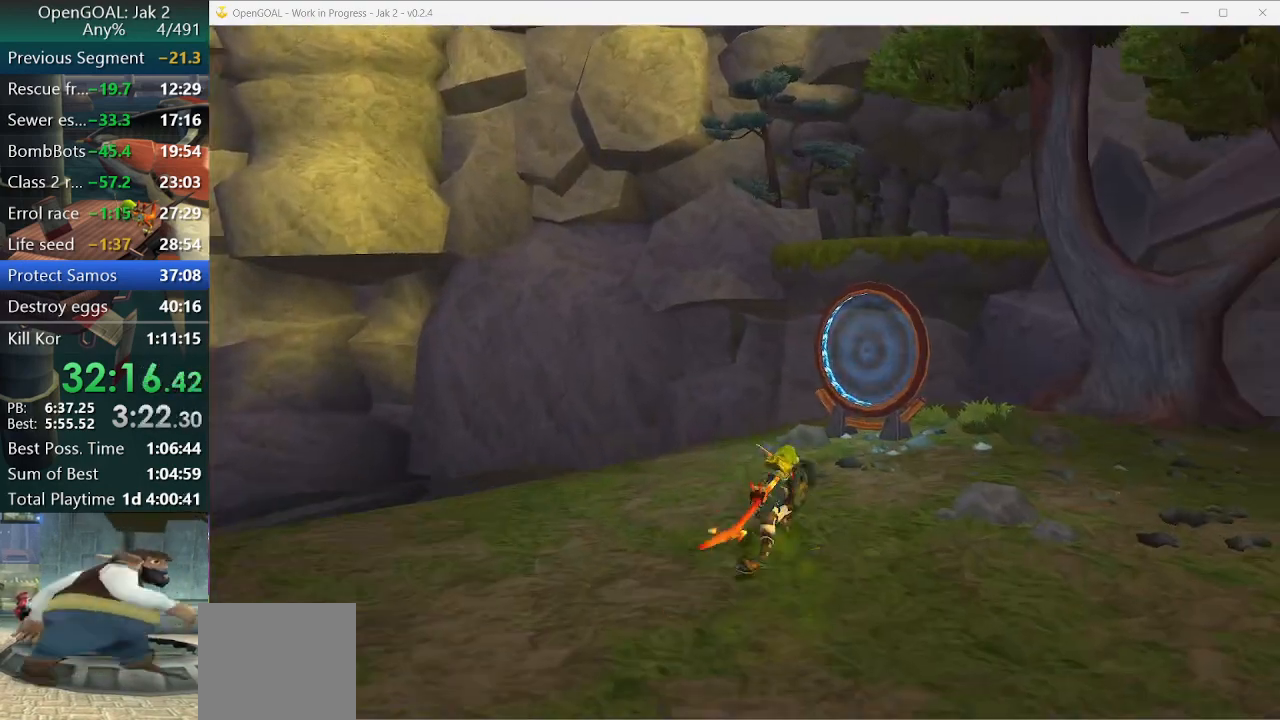
{"buttons": [], "left_stick": "up-right", "right_stick": "center", "events": [[333, "SQUARE", "up"]]}
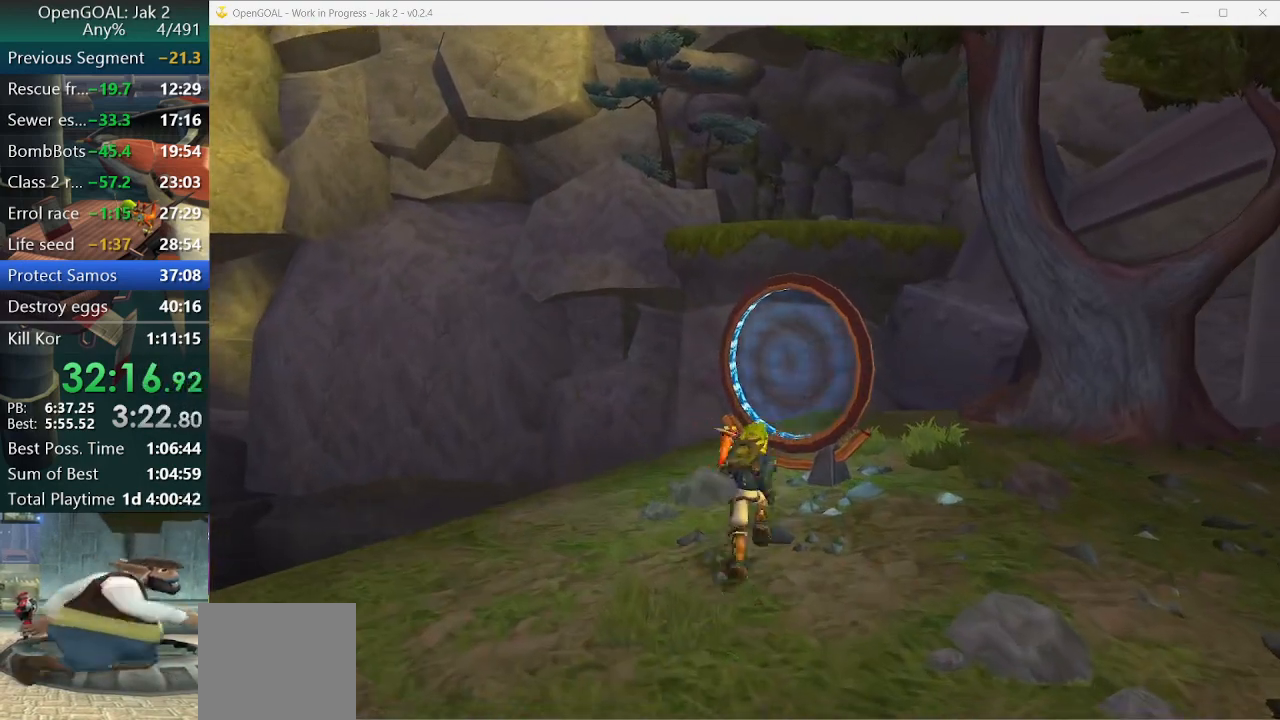
{"buttons": ["TRIANGLE"], "left_stick": "up", "right_stick": "center", "events": [[33, "TRIANGLE", "down"], [133, "TRIANGLE", "up"], [200, "TRIANGLE", "down"], [267, "TRIANGLE", "up"], [267, "left_stick", "up"], [367, "TRIANGLE", "down"], [433, "TRIANGLE", "up"], [500, "TRIANGLE", "down"]]}
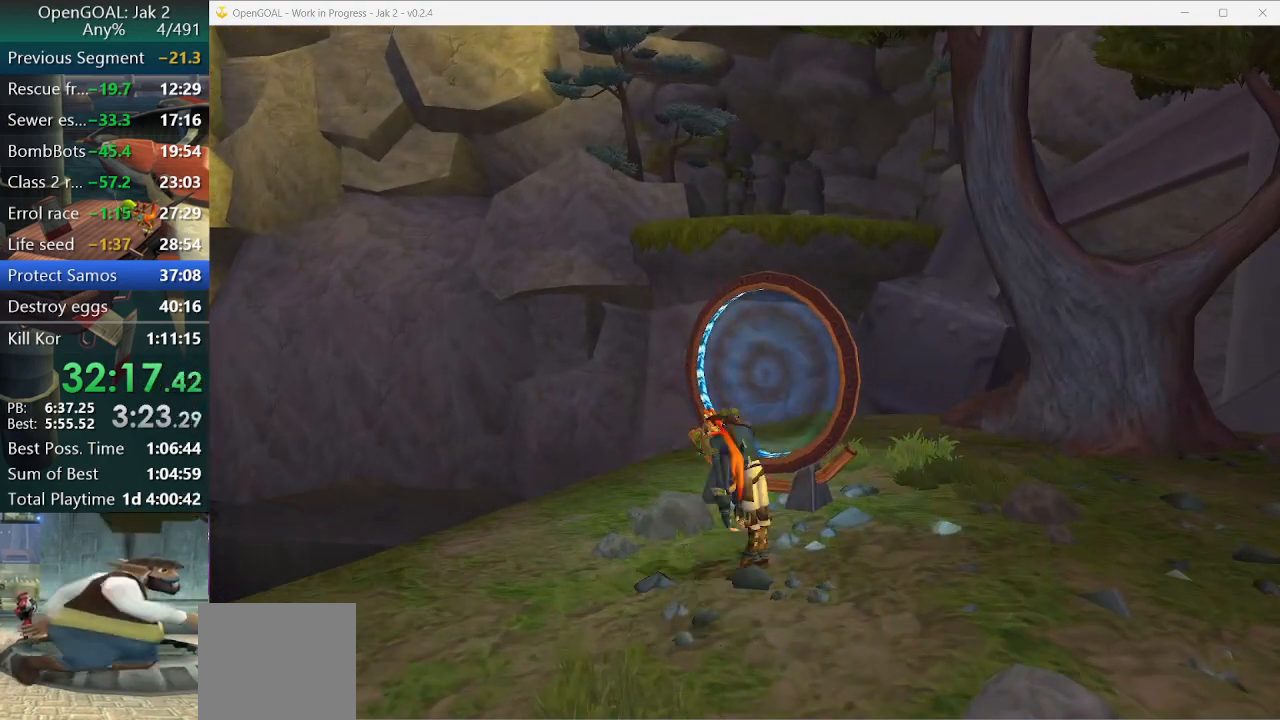
{"buttons": [], "left_stick": "center", "right_stick": "center", "events": [[100, "TRIANGLE", "up"], [100, "left_stick", "center"]]}